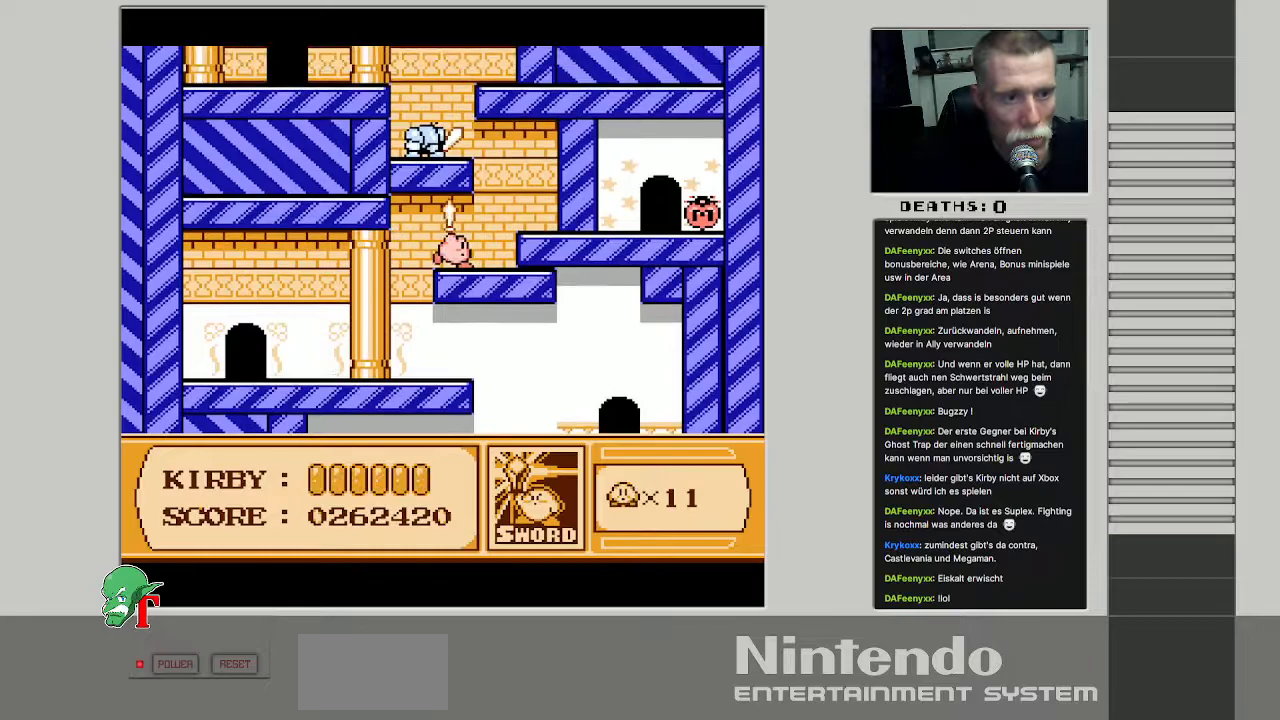
Gameplay with a controller (Nintendo layout); each line is a JSON object with the inputs held at the frame after it. "events" lists button and stick changes between this image and that frame as [ms after this image, input, new state], when the widget could be followed in between. Not read: L3 R3.
{"buttons": ["A", "DPAD_LEFT"], "events": [[233, "DPAD_RIGHT", "up"], [367, "A", "down"], [483, "DPAD_LEFT", "down"]]}
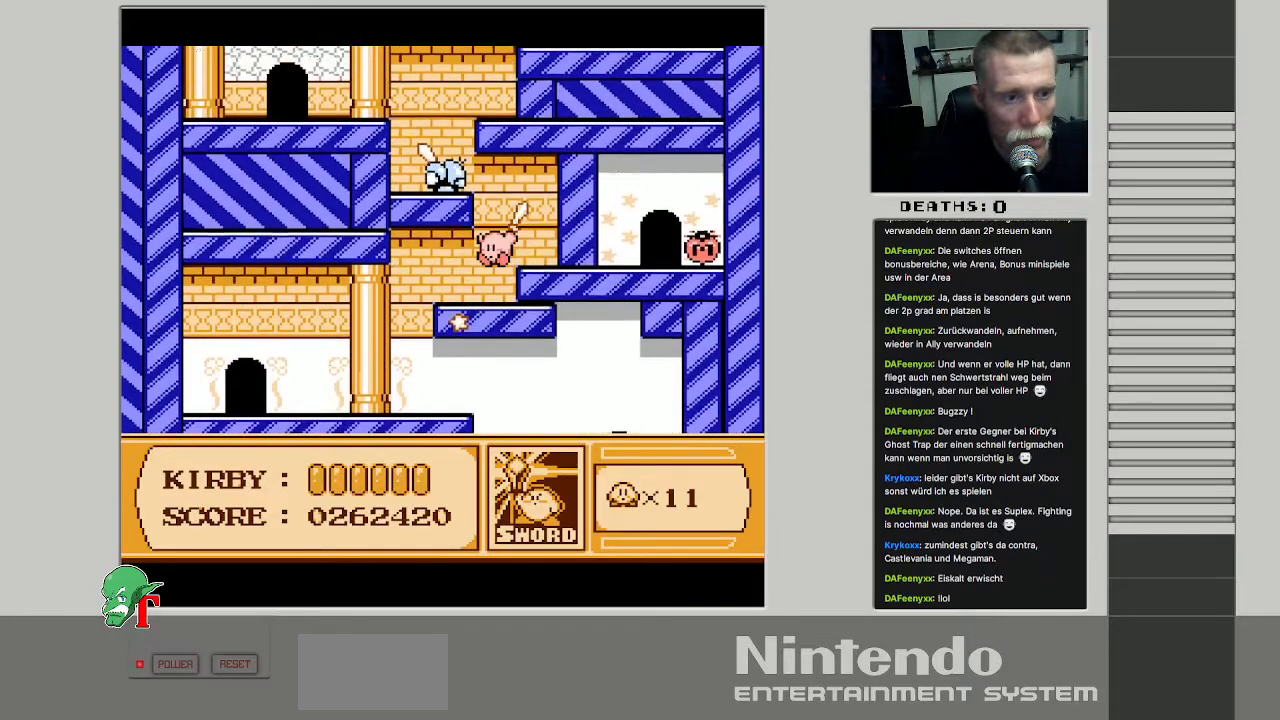
{"buttons": [], "events": [[83, "B", "down"], [183, "DPAD_LEFT", "up"], [283, "A", "up"], [317, "B", "up"]]}
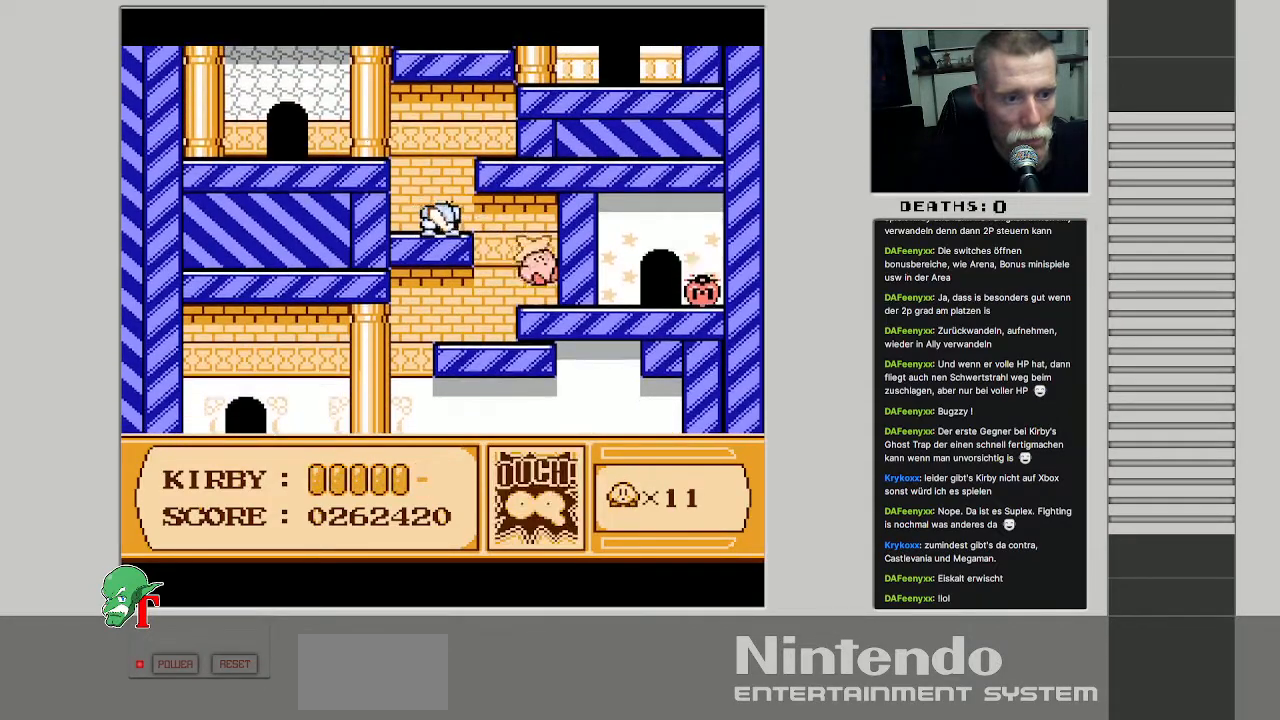
{"buttons": ["A", "DPAD_LEFT"], "events": [[283, "DPAD_LEFT", "down"], [417, "A", "down"]]}
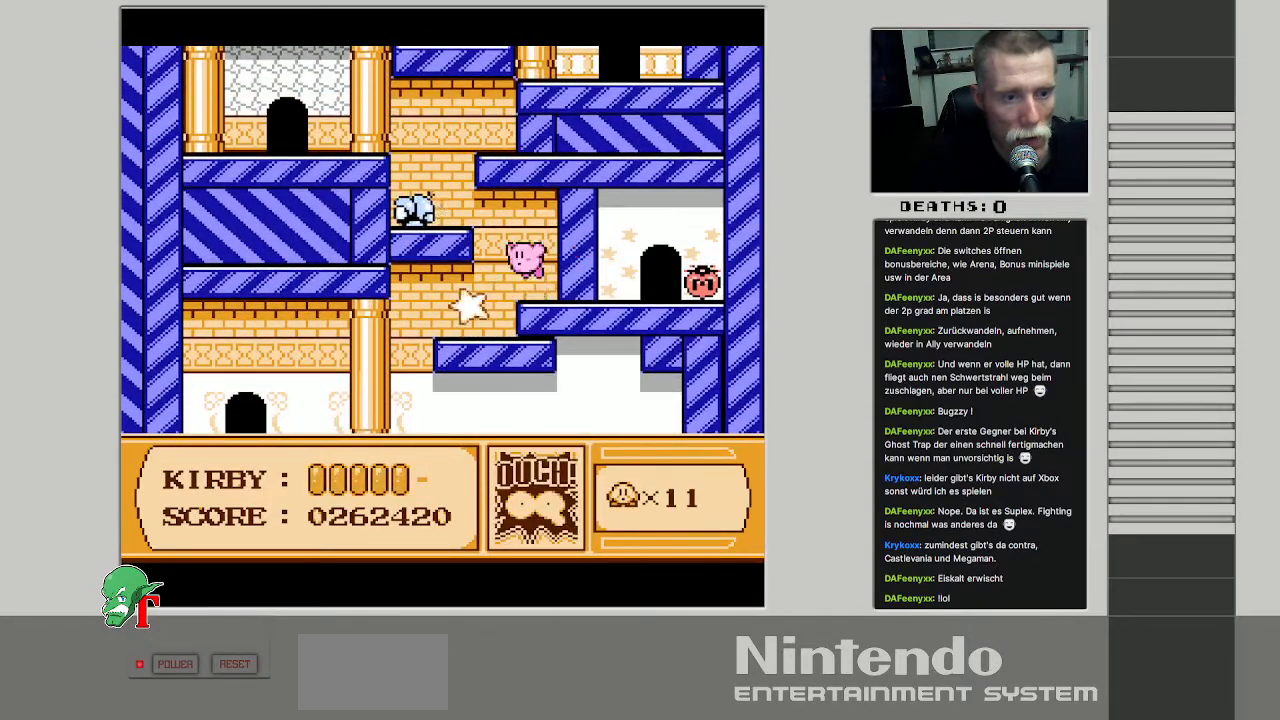
{"buttons": ["B", "DPAD_LEFT"], "events": [[100, "B", "down"], [167, "A", "up"]]}
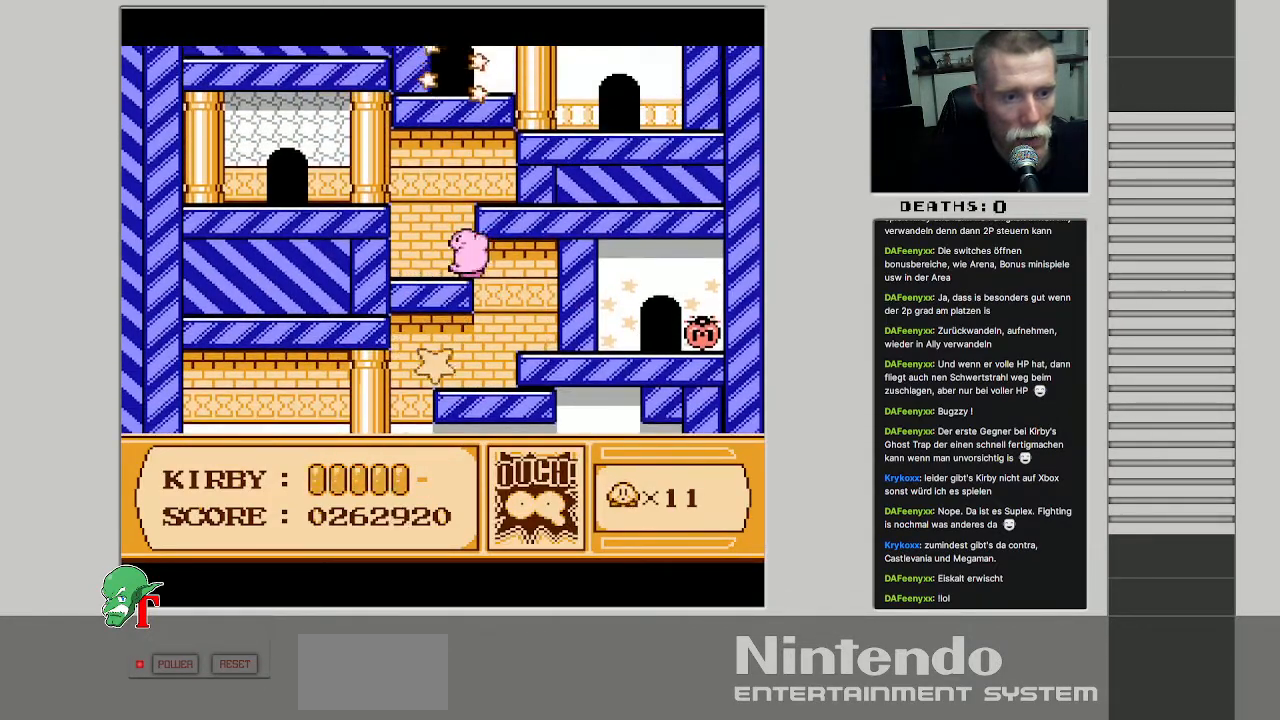
{"buttons": ["DPAD_LEFT"], "events": [[33, "B", "up"], [50, "DPAD_LEFT", "up"], [117, "DPAD_DOWN", "down"], [400, "DPAD_DOWN", "up"], [483, "DPAD_LEFT", "down"]]}
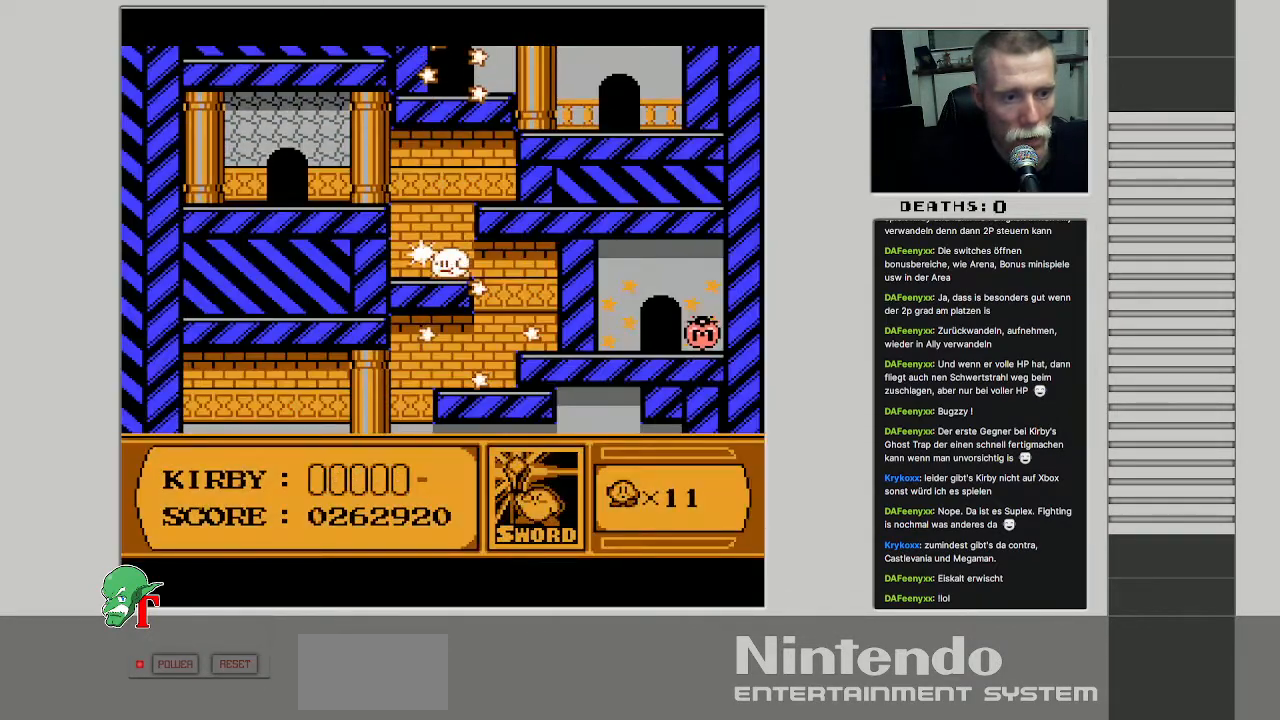
{"buttons": ["DPAD_LEFT"], "events": [[183, "DPAD_LEFT", "up"], [333, "DPAD_LEFT", "down"]]}
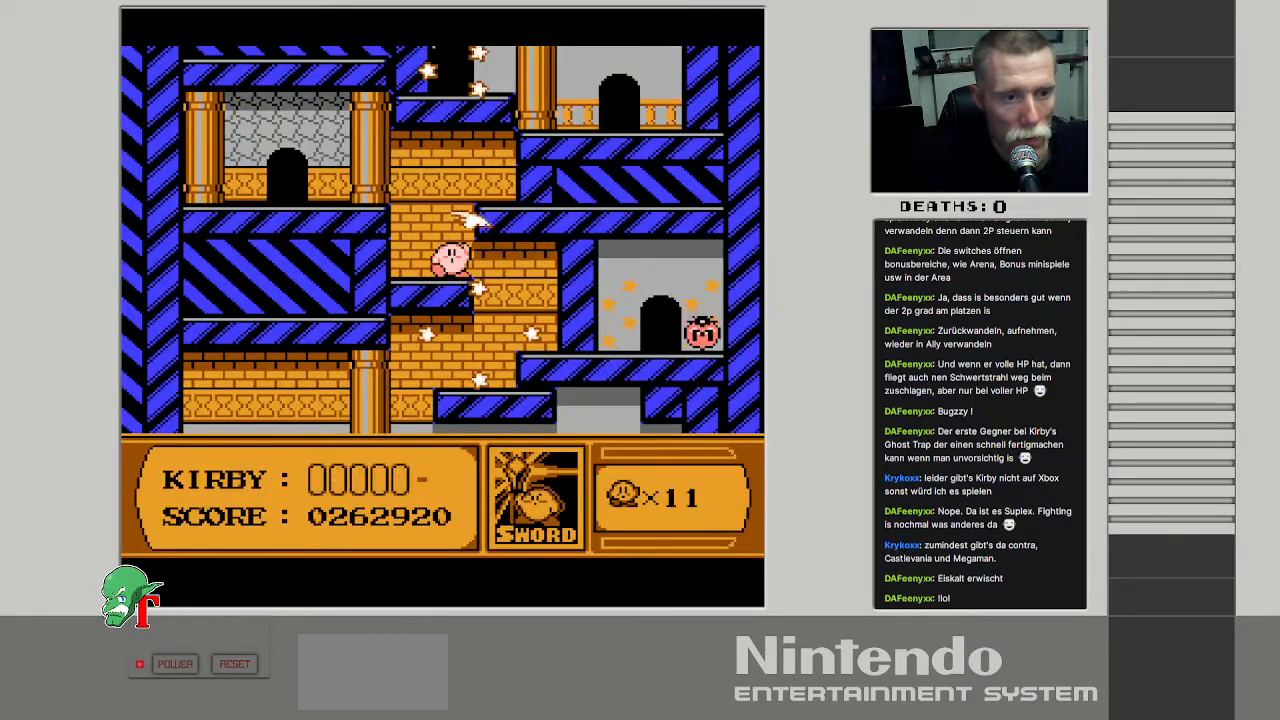
{"buttons": ["DPAD_LEFT"], "events": []}
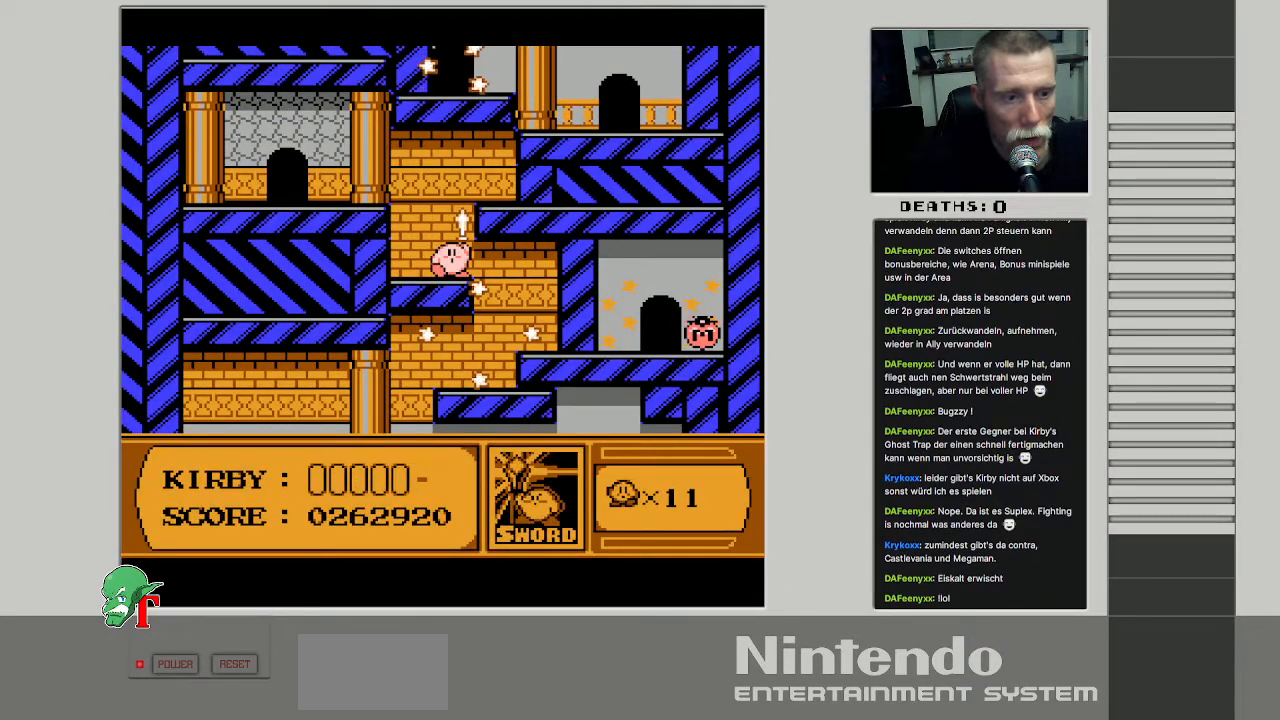
{"buttons": ["A", "DPAD_LEFT"], "events": [[17, "A", "down"], [250, "A", "up"], [333, "A", "down"]]}
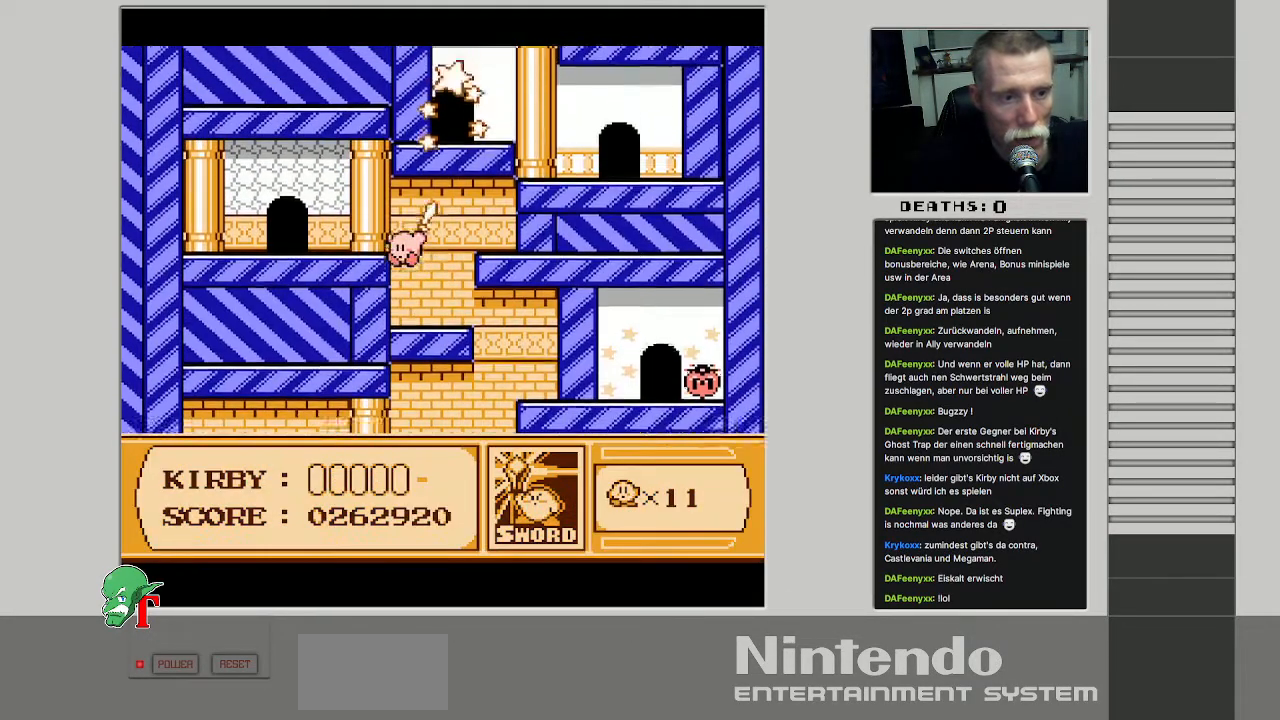
{"buttons": ["DPAD_LEFT"], "events": [[183, "A", "up"]]}
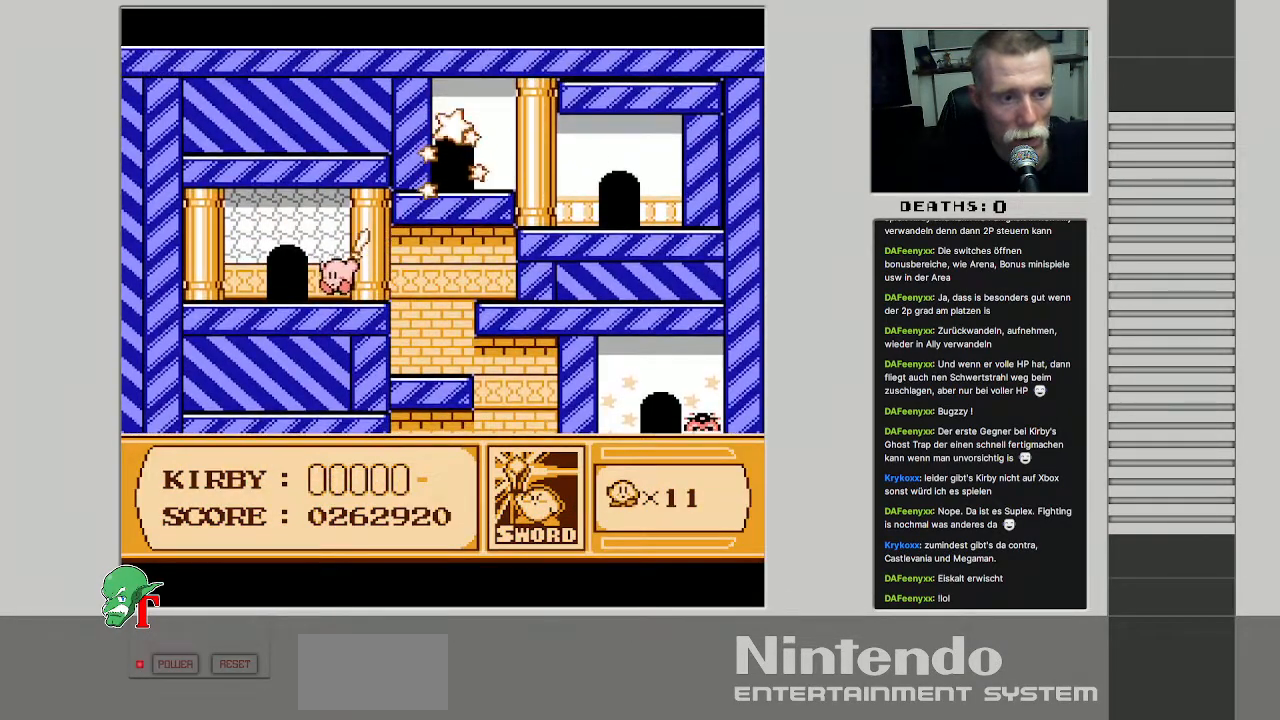
{"buttons": [], "events": [[217, "DPAD_UP", "down"], [233, "DPAD_LEFT", "up"], [433, "DPAD_UP", "up"]]}
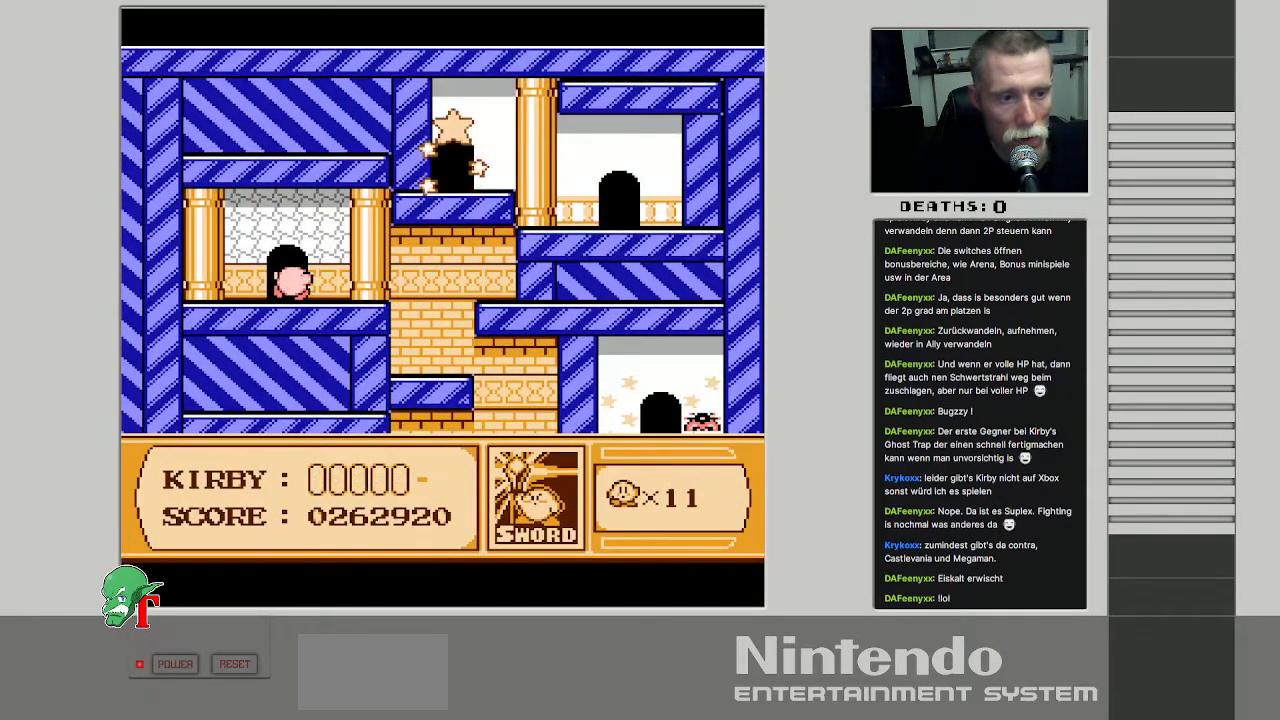
{"buttons": [], "events": []}
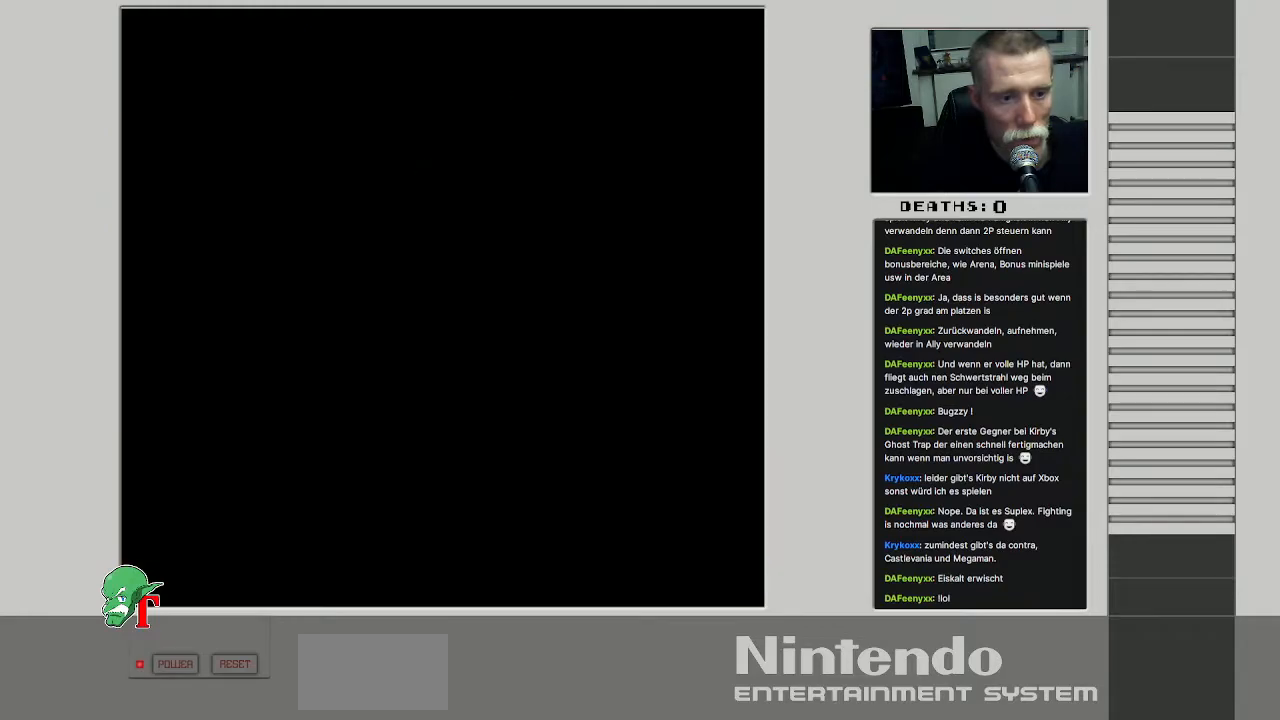
{"buttons": [], "events": []}
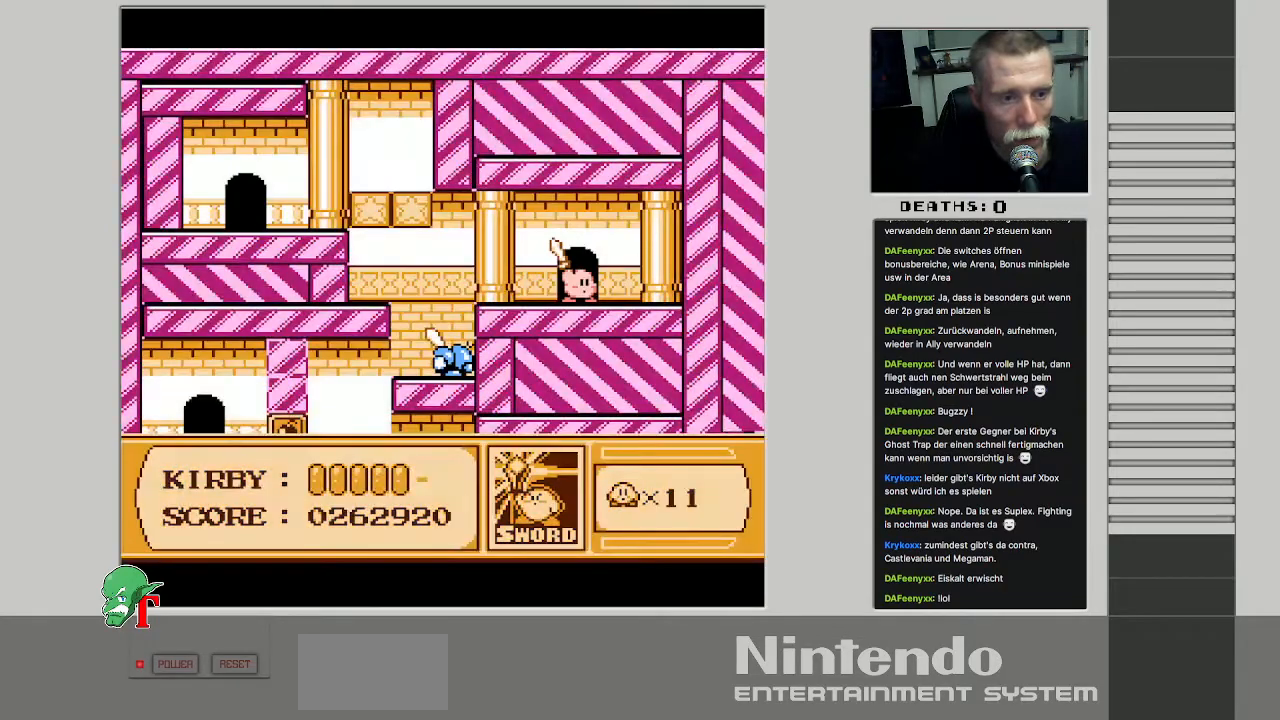
{"buttons": ["DPAD_LEFT"], "events": [[367, "DPAD_LEFT", "down"]]}
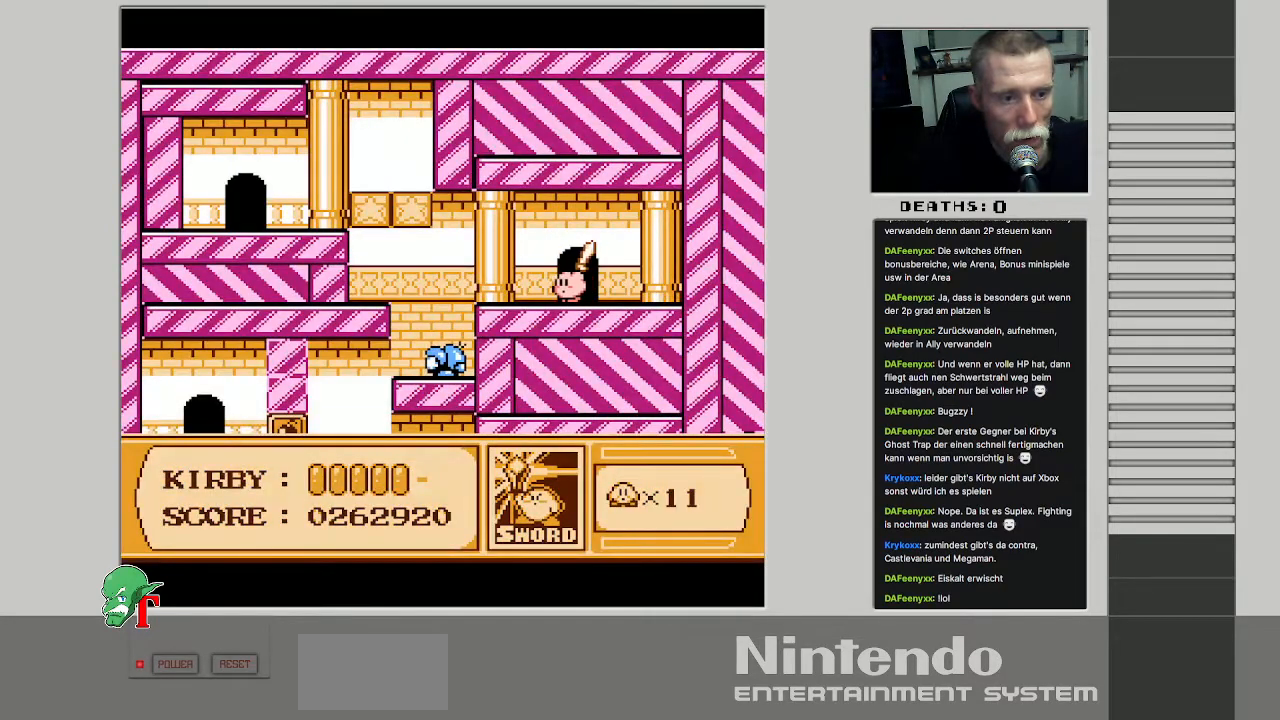
{"buttons": [], "events": [[150, "DPAD_LEFT", "up"], [267, "B", "down"], [450, "B", "up"]]}
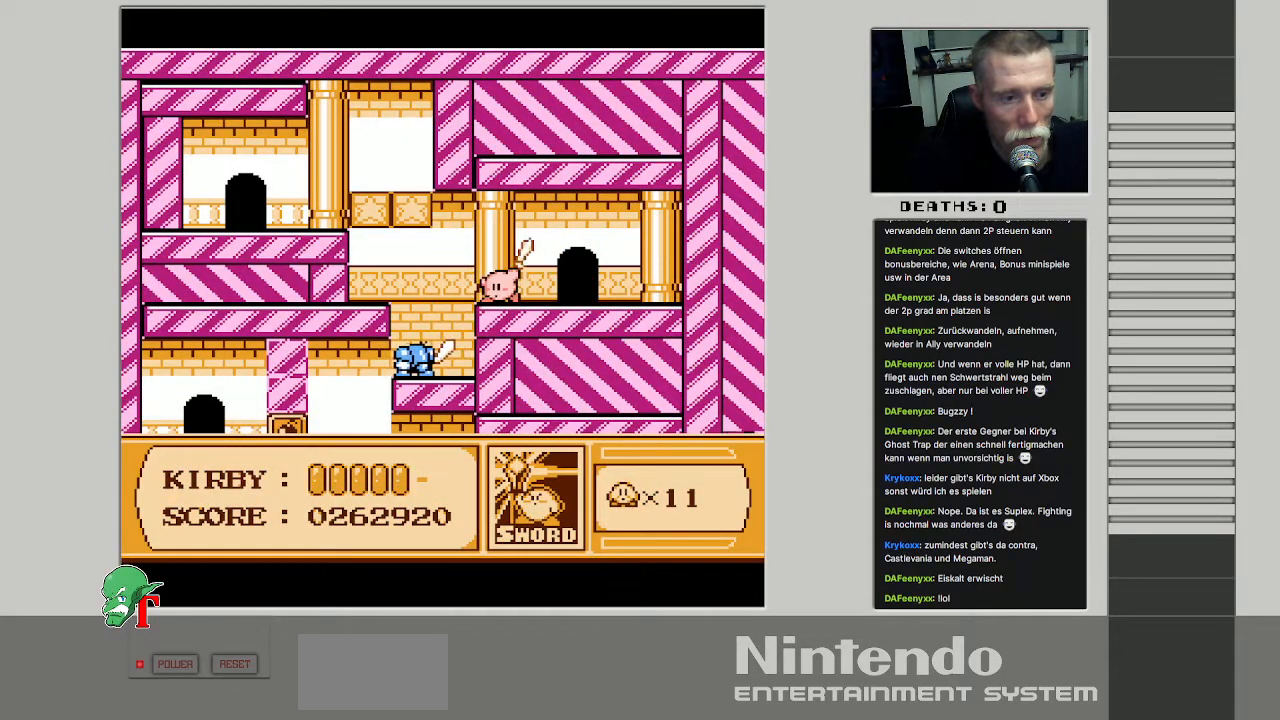
{"buttons": ["A", "B", "DPAD_LEFT"], "events": [[217, "DPAD_LEFT", "down"], [367, "A", "down"], [467, "B", "down"]]}
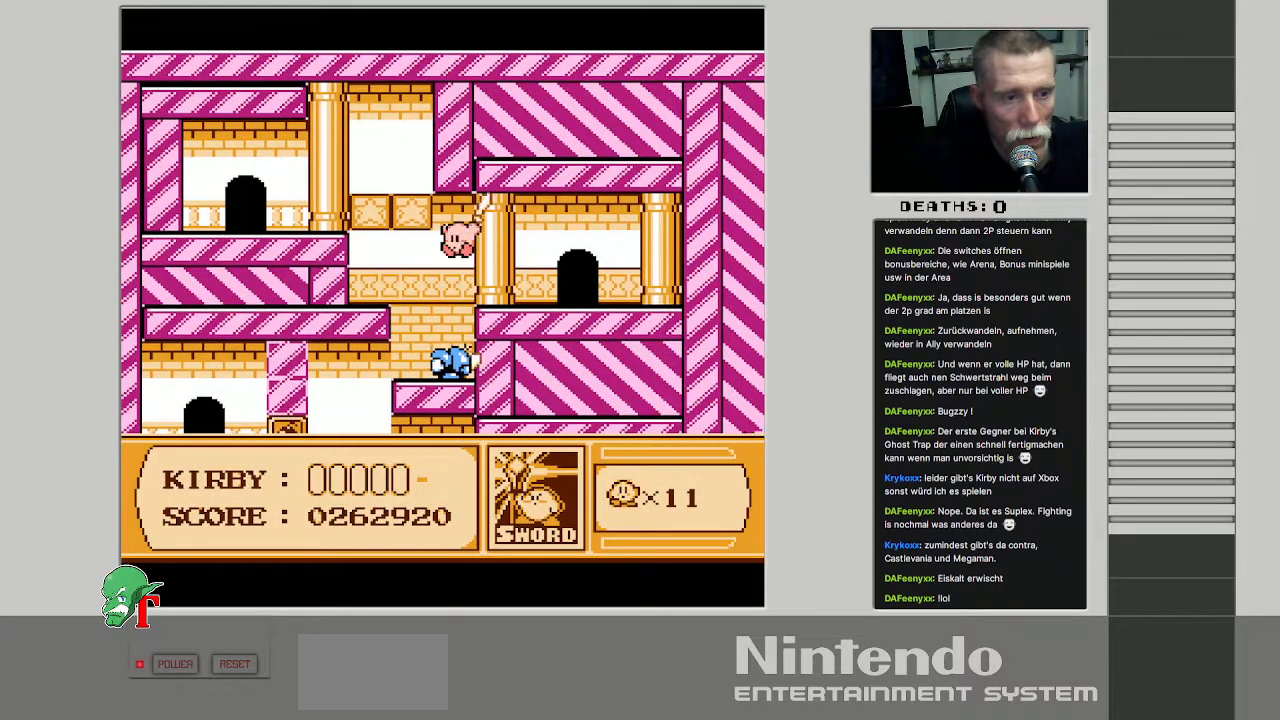
{"buttons": ["DPAD_LEFT"], "events": [[450, "B", "up"], [467, "A", "up"]]}
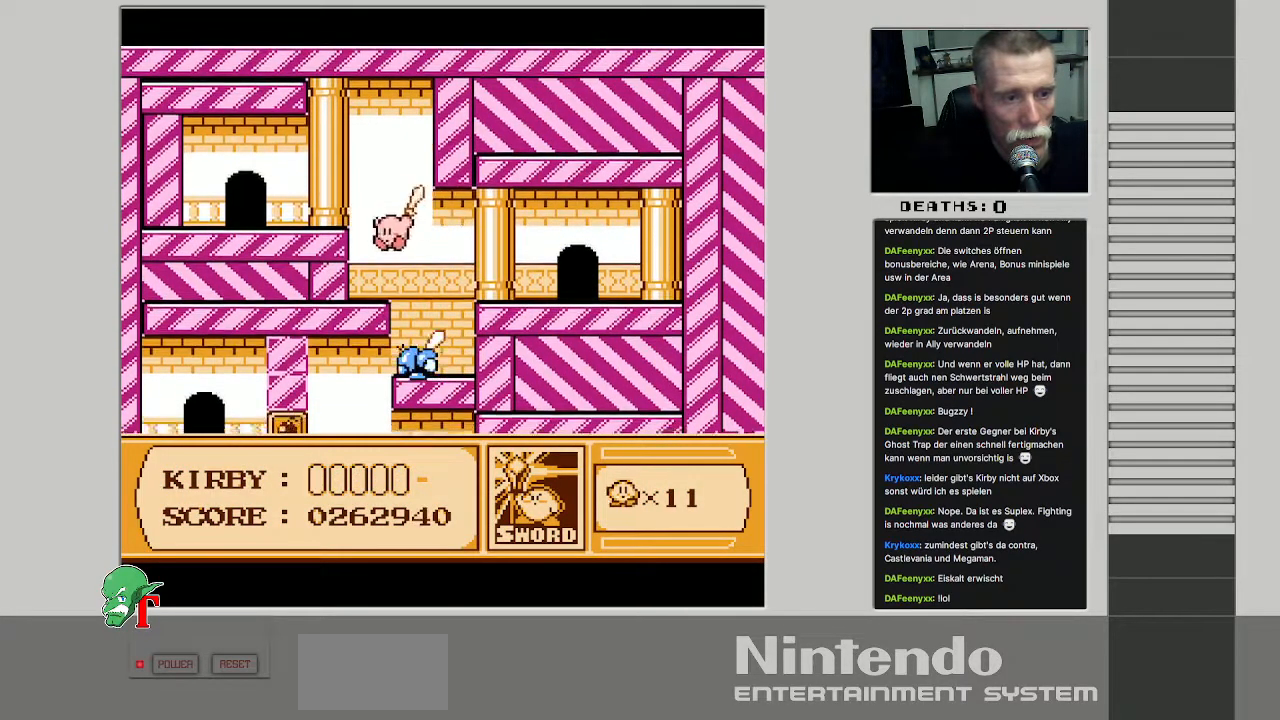
{"buttons": ["A", "DPAD_LEFT"], "events": [[267, "A", "down"]]}
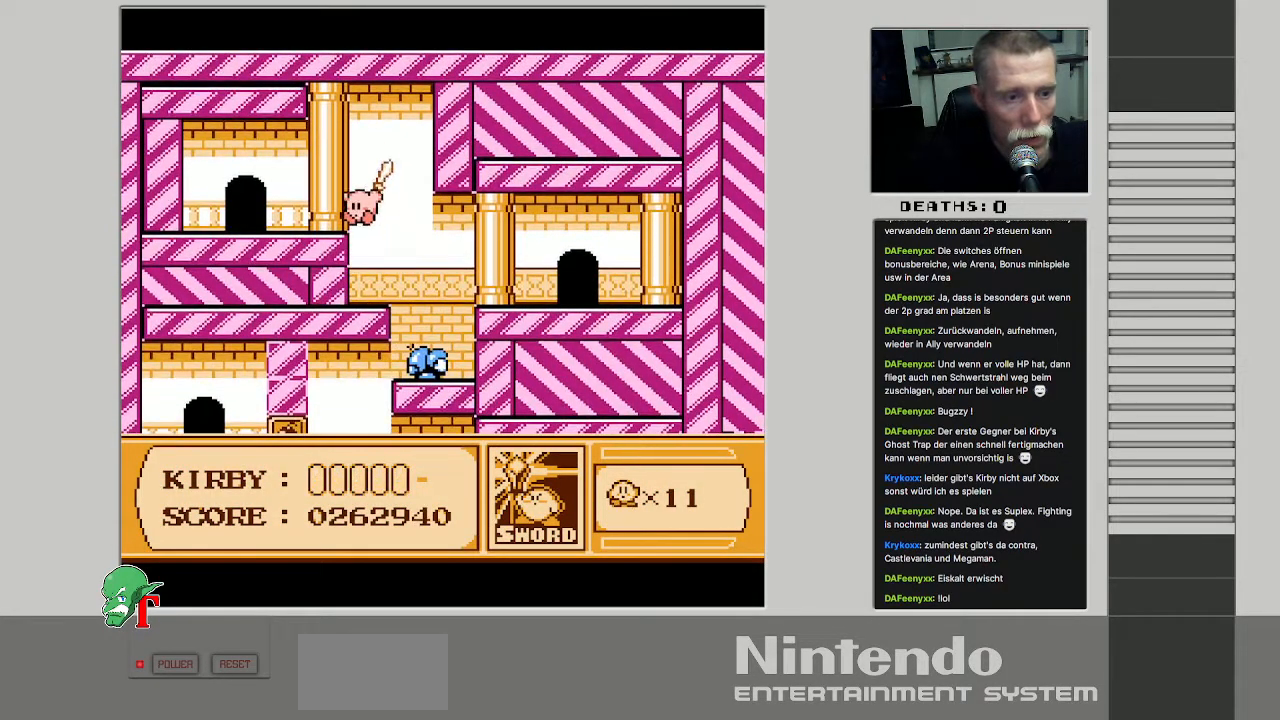
{"buttons": ["DPAD_LEFT"], "events": [[133, "A", "up"]]}
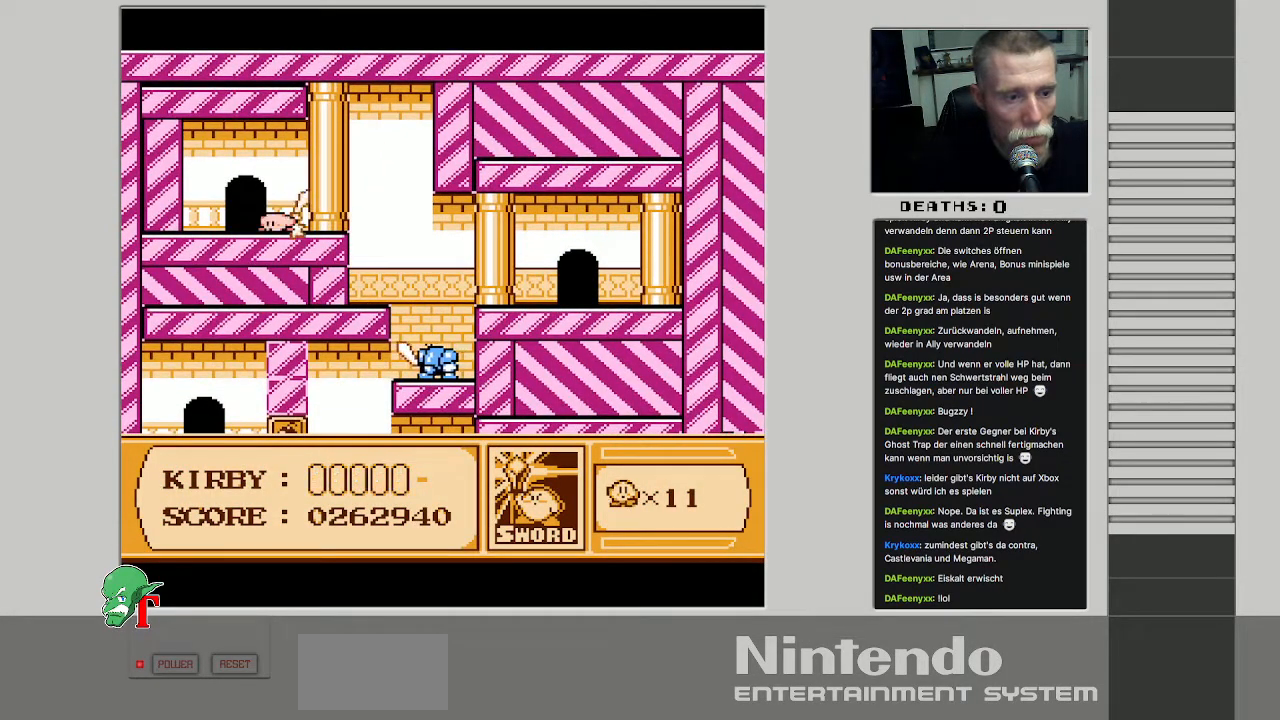
{"buttons": [], "events": [[117, "DPAD_UP", "down"], [133, "DPAD_LEFT", "up"], [317, "DPAD_UP", "up"]]}
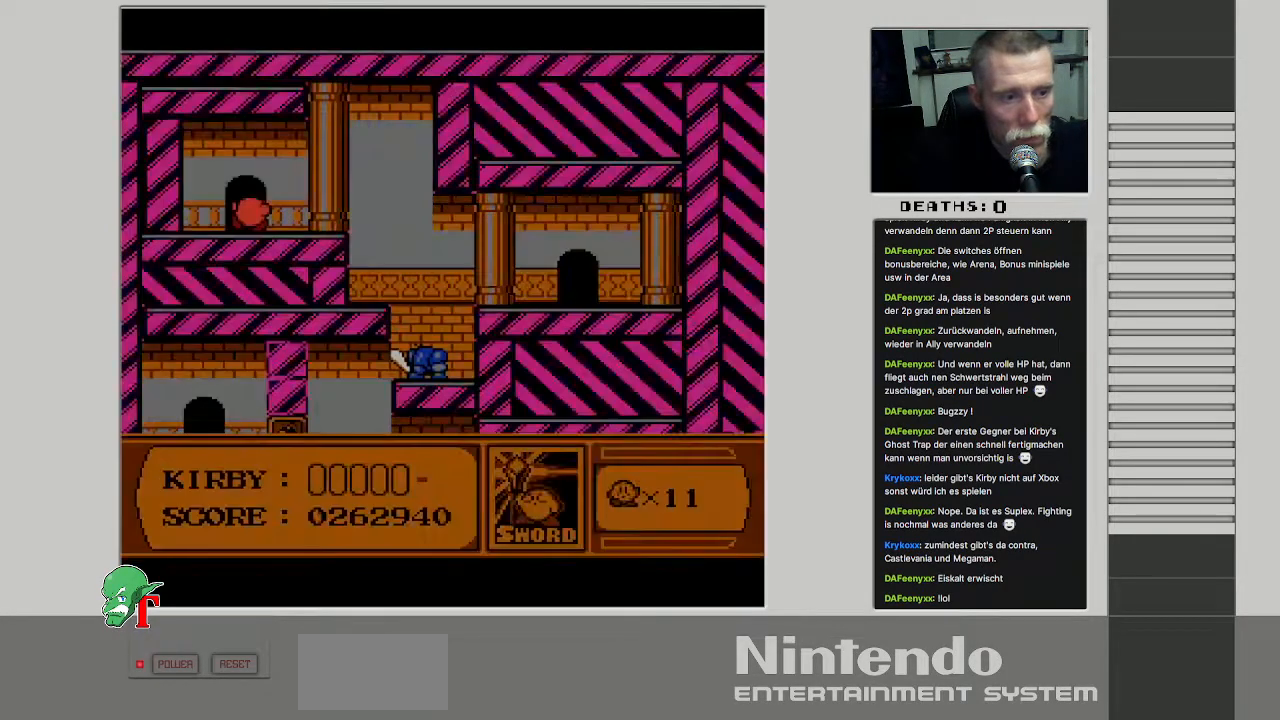
{"buttons": [], "events": []}
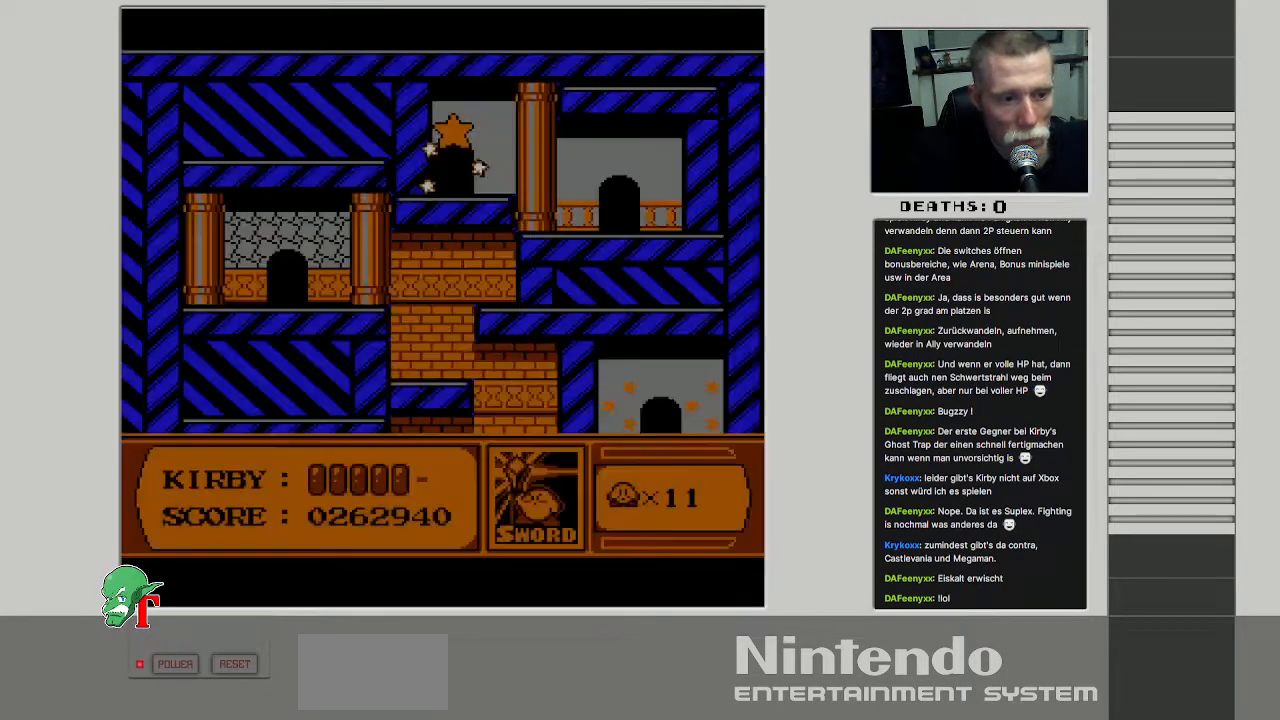
{"buttons": [], "events": []}
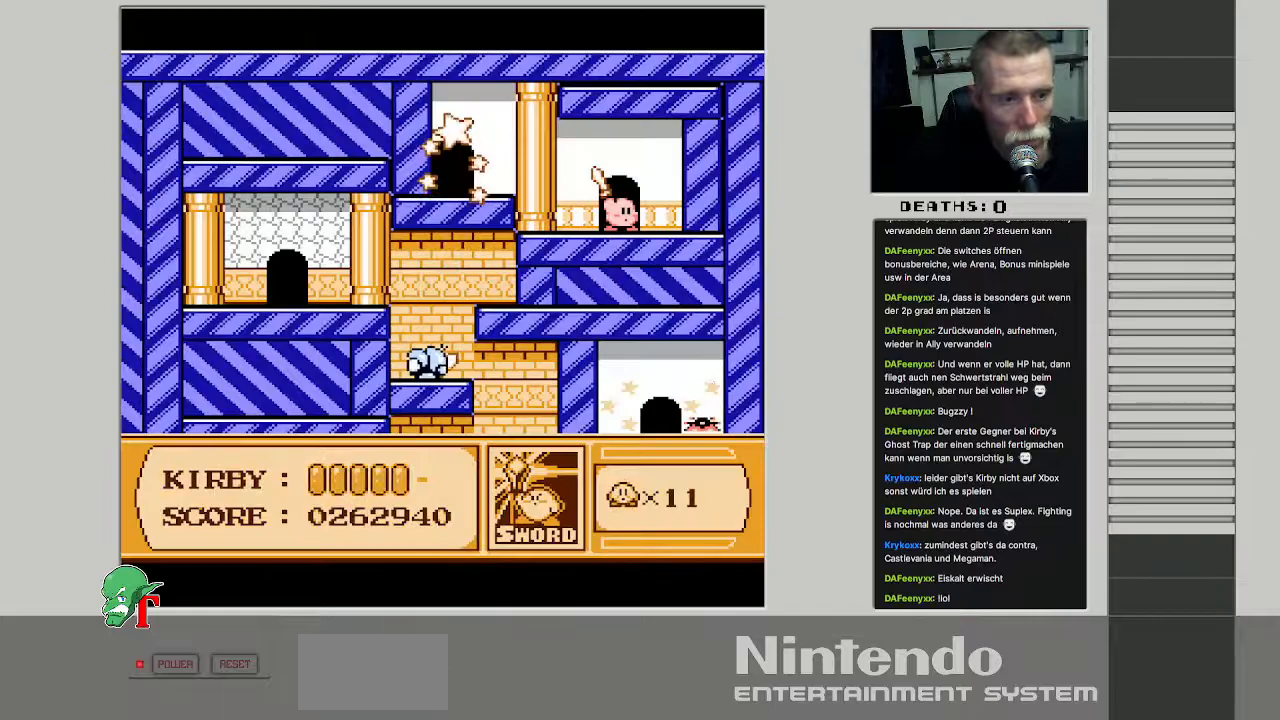
{"buttons": ["DPAD_LEFT"], "events": [[217, "DPAD_LEFT", "down"]]}
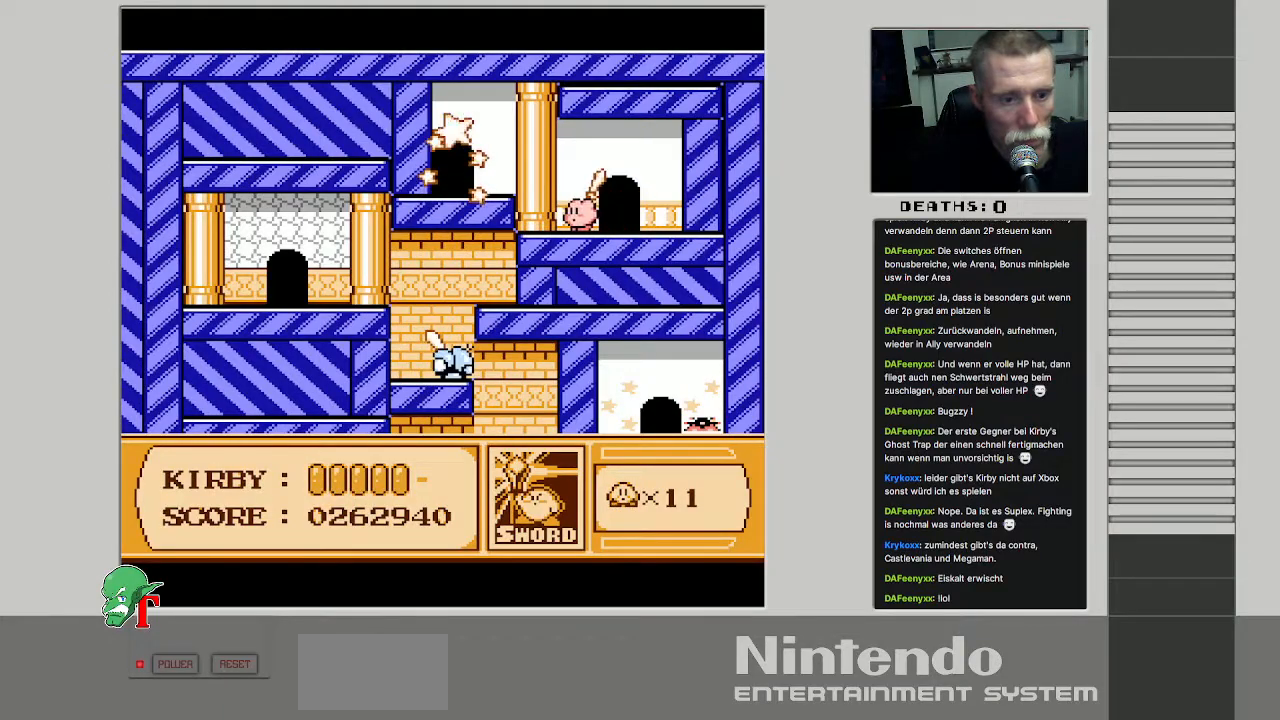
{"buttons": ["DPAD_LEFT"], "events": [[33, "A", "down"], [167, "A", "up"]]}
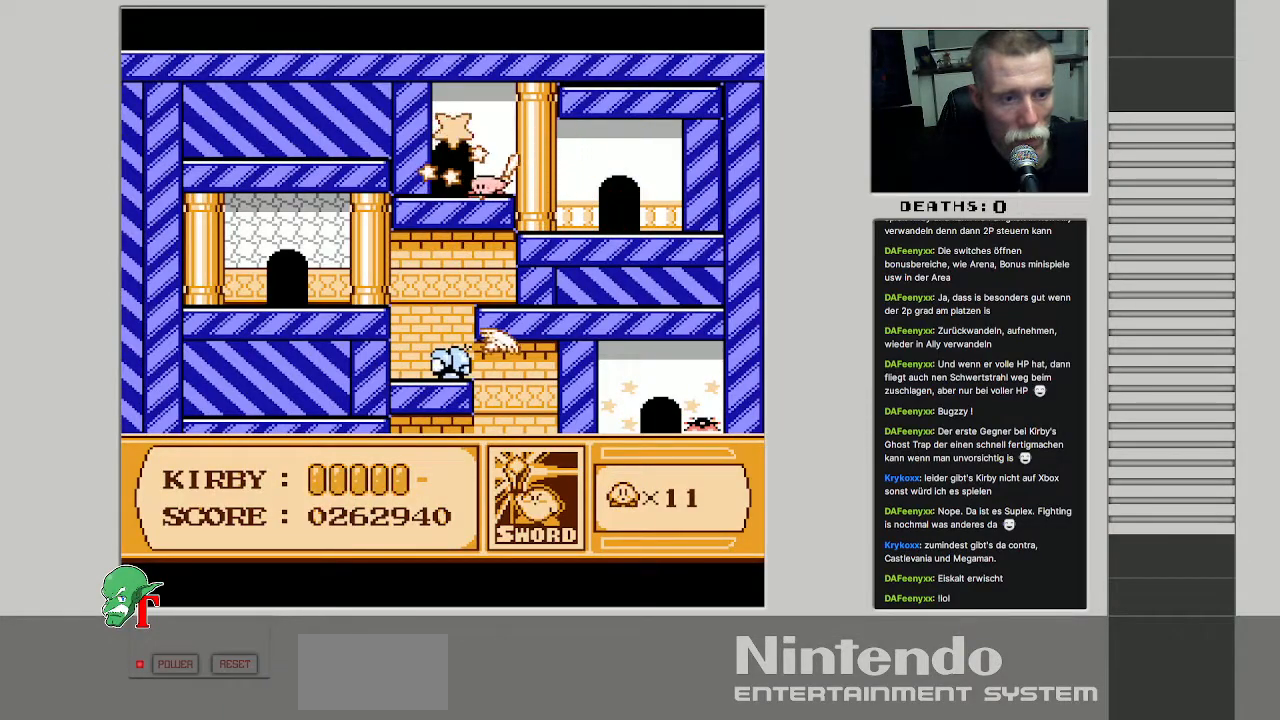
{"buttons": [], "events": [[100, "DPAD_UP", "down"], [117, "DPAD_LEFT", "up"], [317, "DPAD_UP", "up"]]}
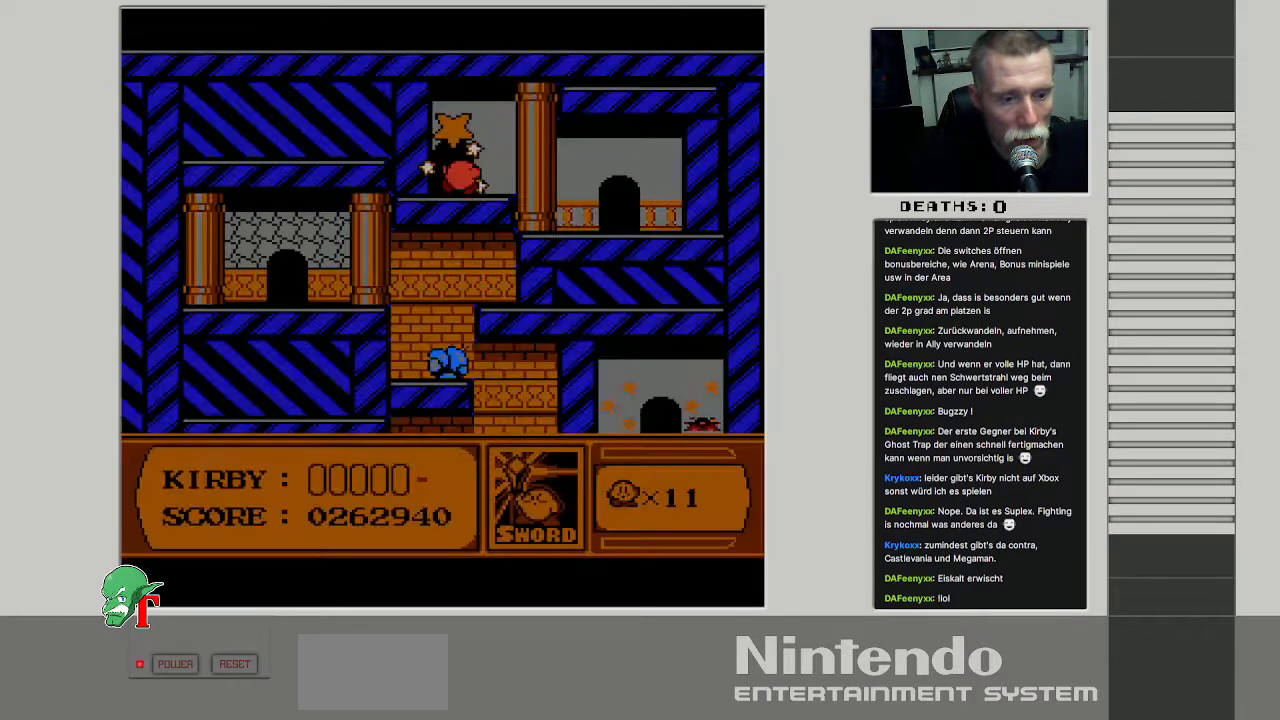
{"buttons": [], "events": []}
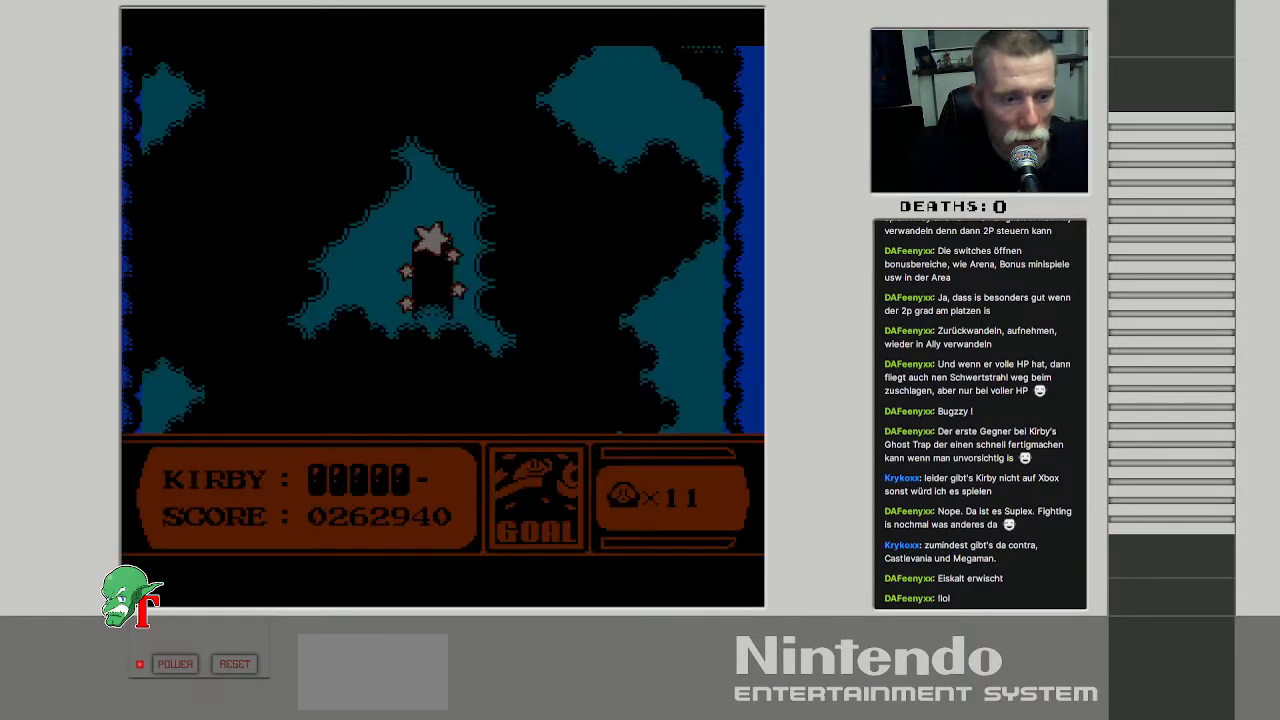
{"buttons": [], "events": []}
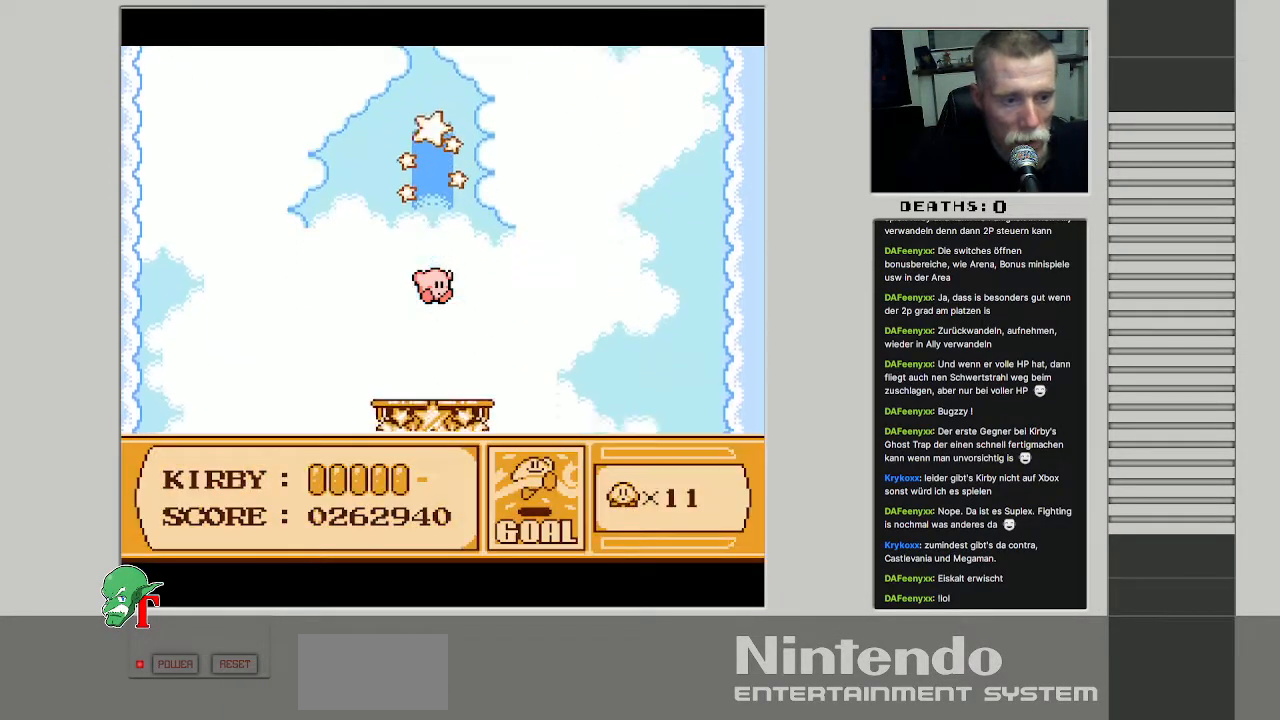
{"buttons": ["A"], "events": [[500, "A", "down"]]}
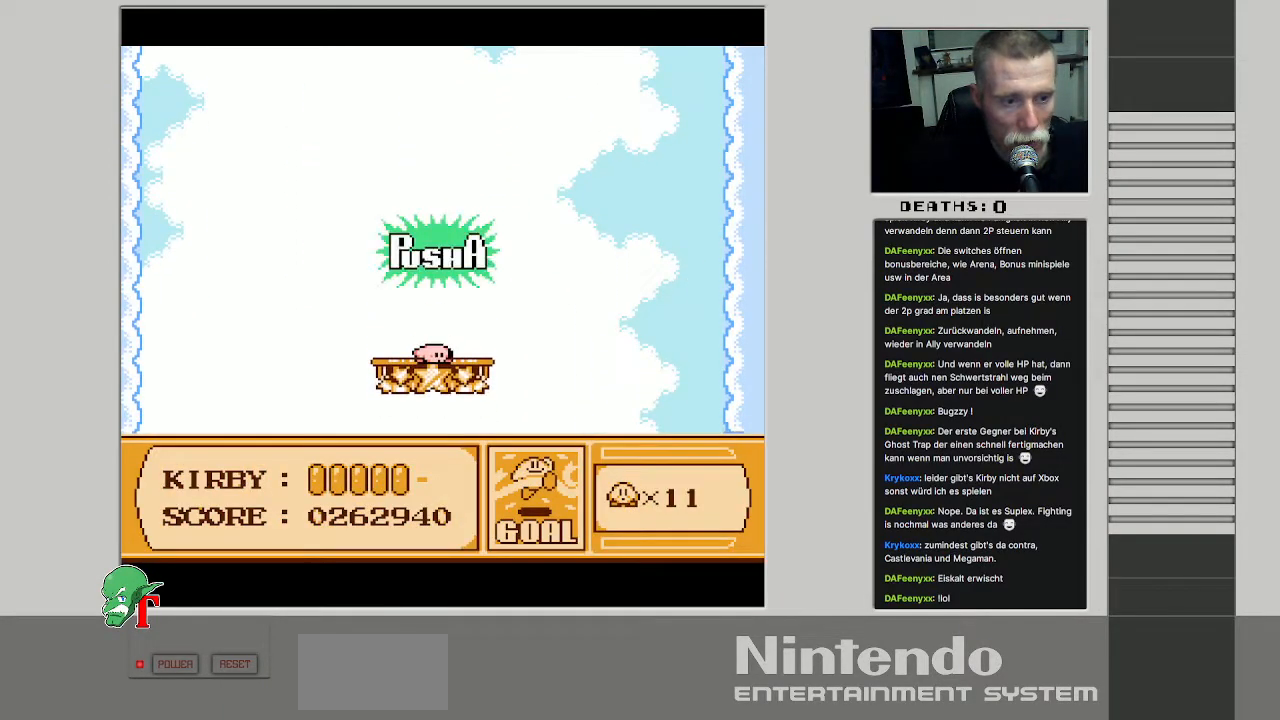
{"buttons": [], "events": [[133, "A", "up"]]}
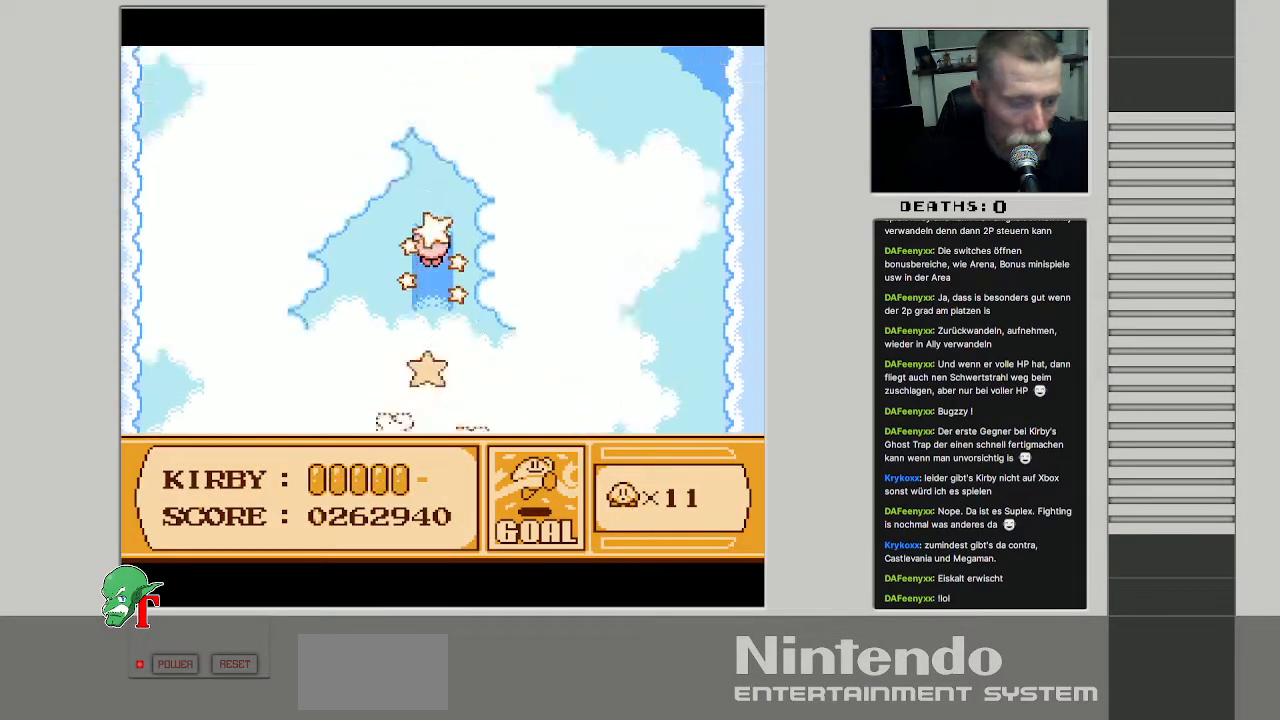
{"buttons": [], "events": []}
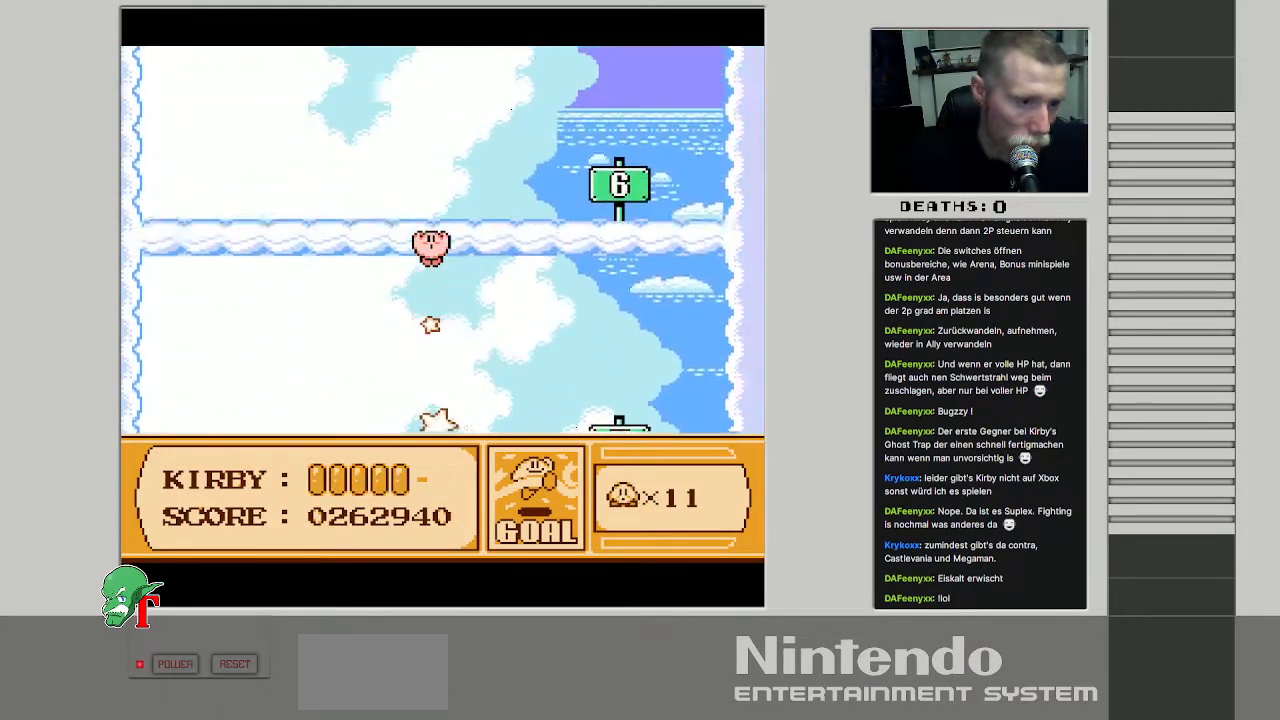
{"buttons": [], "events": []}